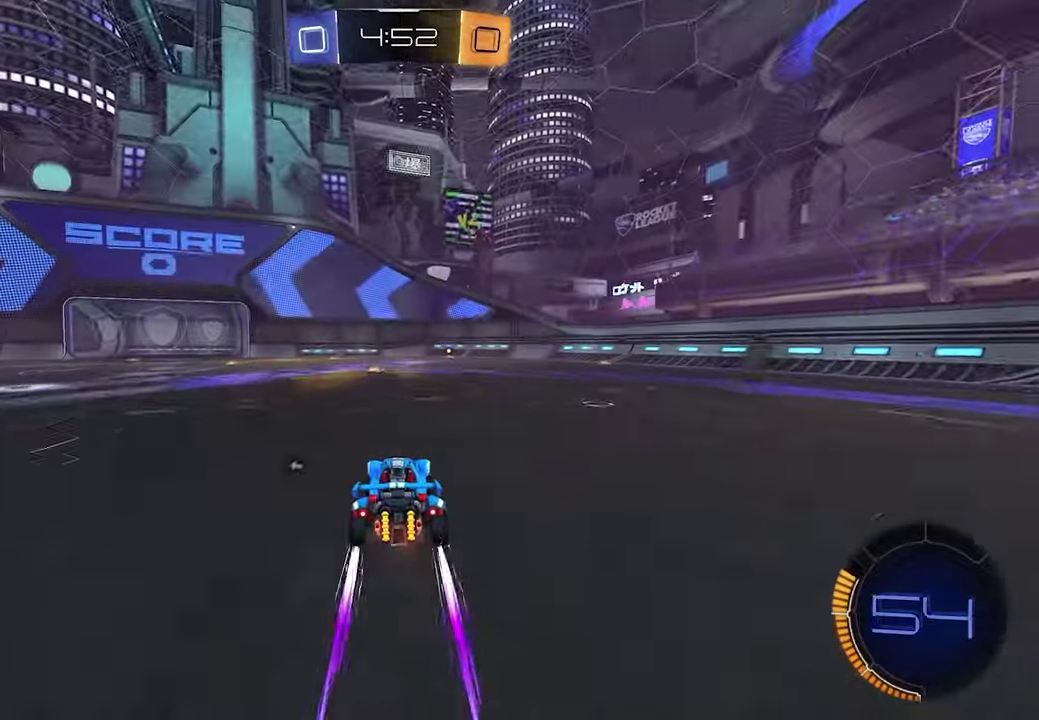
Gameplay with a controller (Xbox layout); each line is a JSON object with the inputs held at the frame after it. "events" lists button and stick changes between this image and that frame as [ms after this image, input, new state], when the widget could be followed in between. This document gives stick clicks only as held states, not as events.
{"buttons": ["L1", "R2"], "left_stick": "center", "right_stick": "center", "events": [[100, "X", "down"], [167, "X", "up"], [333, "L1", "down"], [417, "X", "down"], [483, "X", "up"]]}
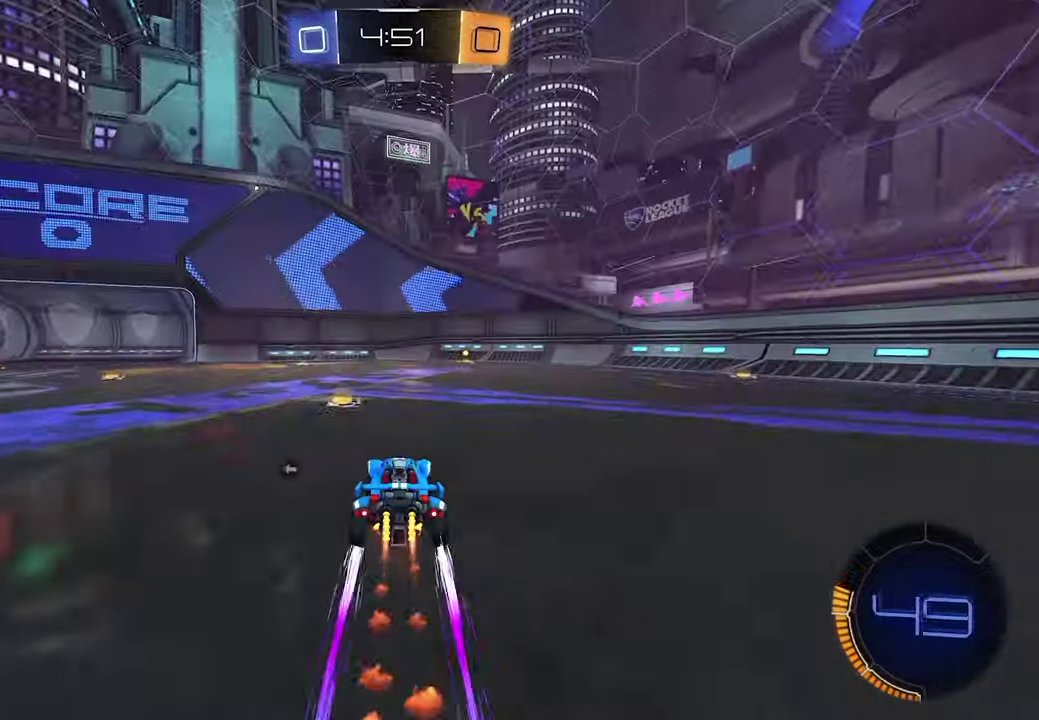
{"buttons": ["R2"], "left_stick": "center", "right_stick": "center", "events": [[83, "L1", "up"], [117, "left_stick", "right"], [217, "left_stick", "center"], [350, "left_stick", "down-right"], [500, "left_stick", "center"]]}
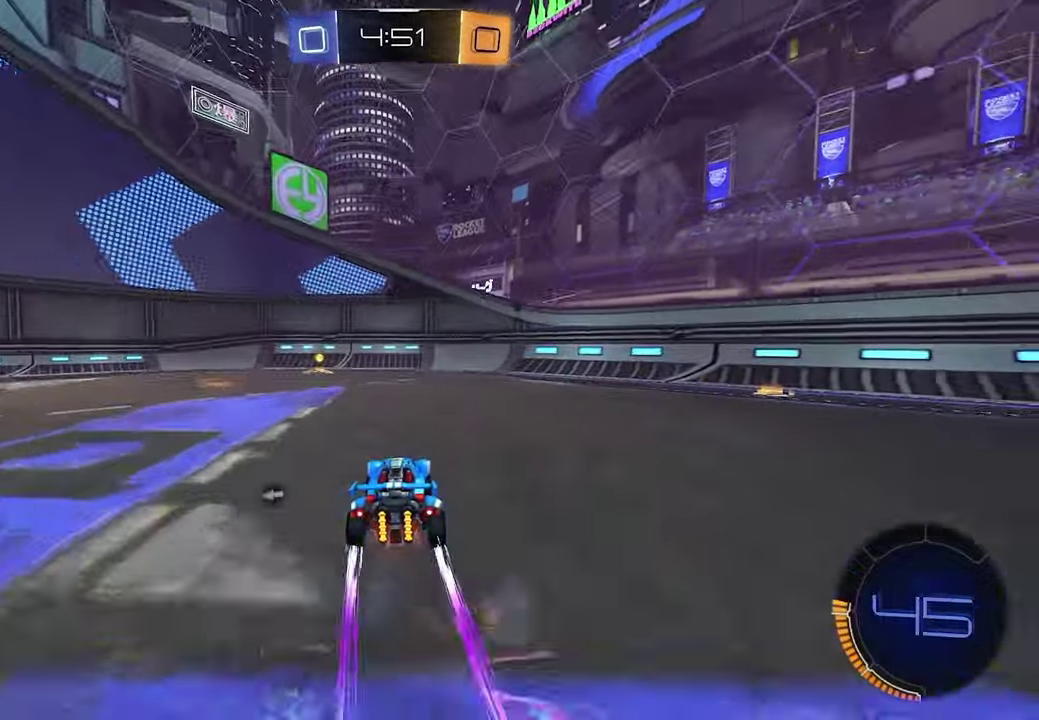
{"buttons": ["R2"], "left_stick": "left", "right_stick": "center", "events": [[67, "X", "down"], [133, "X", "up"], [217, "left_stick", "left"], [333, "R1", "down"], [450, "R1", "up"]]}
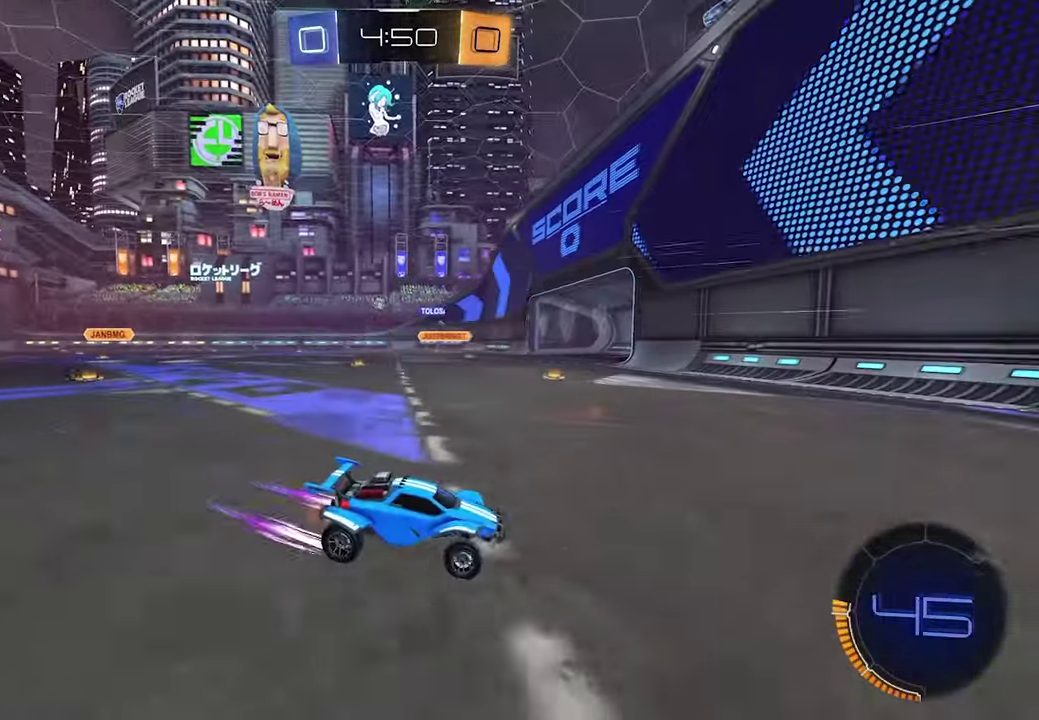
{"buttons": ["R2"], "left_stick": "left", "right_stick": "center", "events": []}
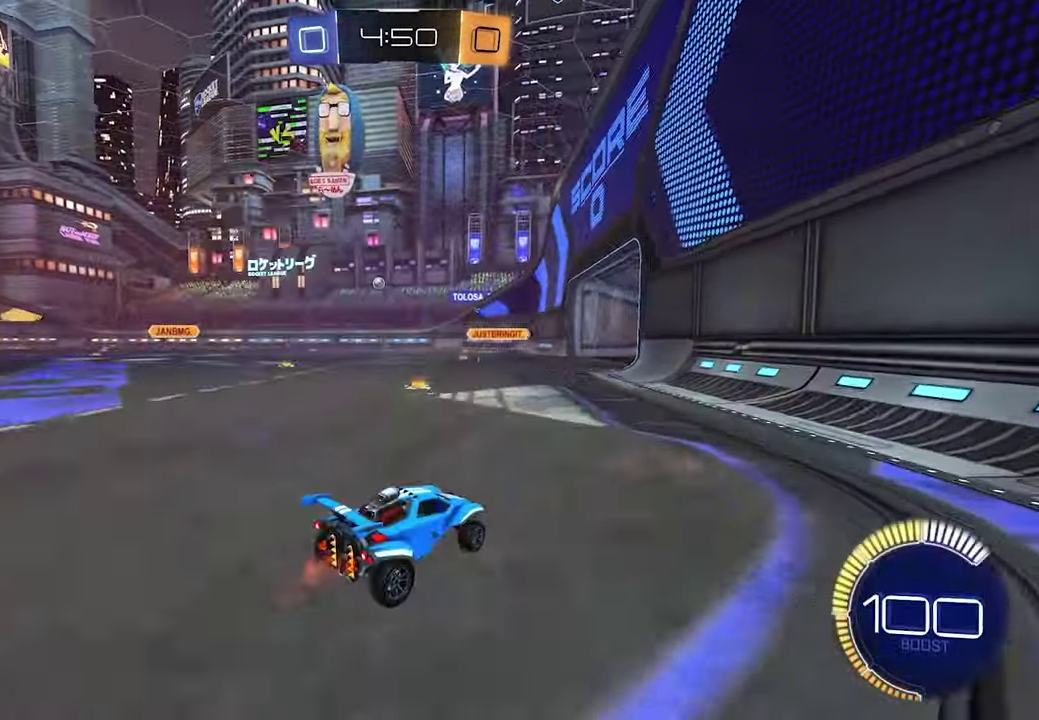
{"buttons": ["R2"], "left_stick": "center", "right_stick": "center"}
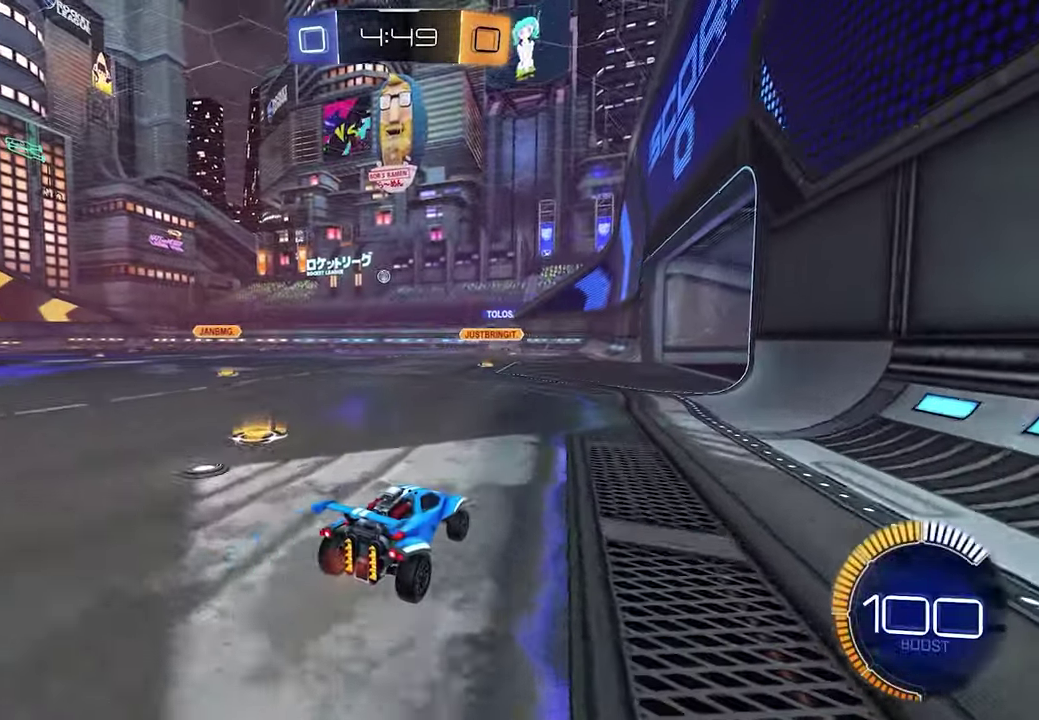
{"buttons": ["R2"], "left_stick": "down-right", "right_stick": "center"}
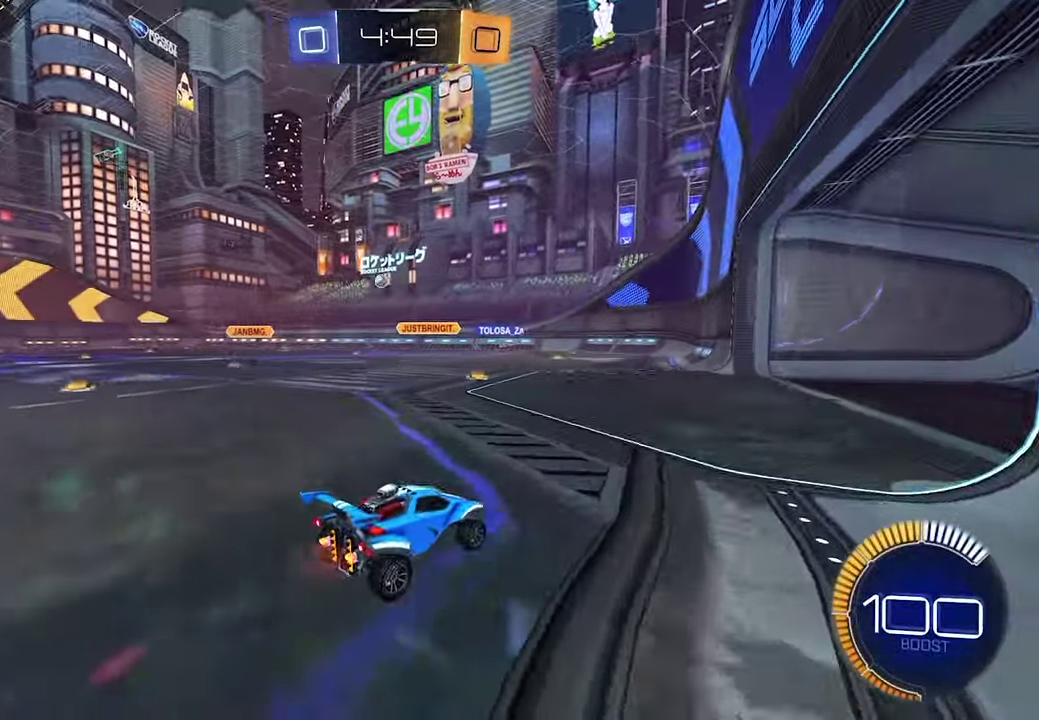
{"buttons": ["R1", "R2"], "left_stick": "left", "right_stick": "center"}
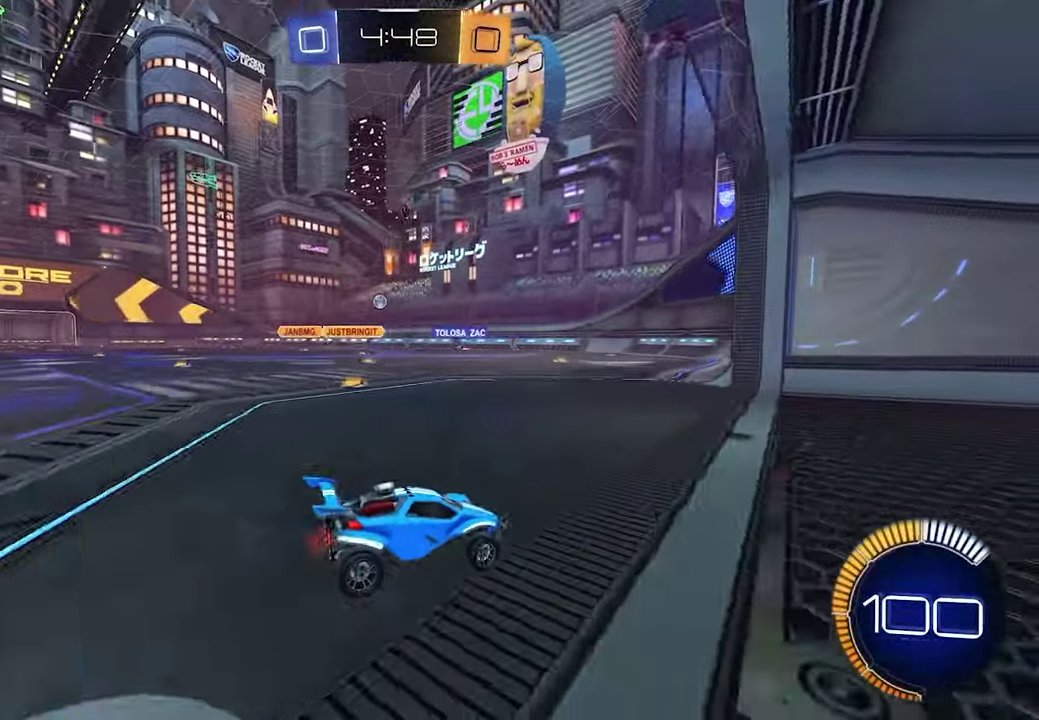
{"buttons": ["R2"], "left_stick": "left", "right_stick": "center", "events": [[17, "R1", "up"]]}